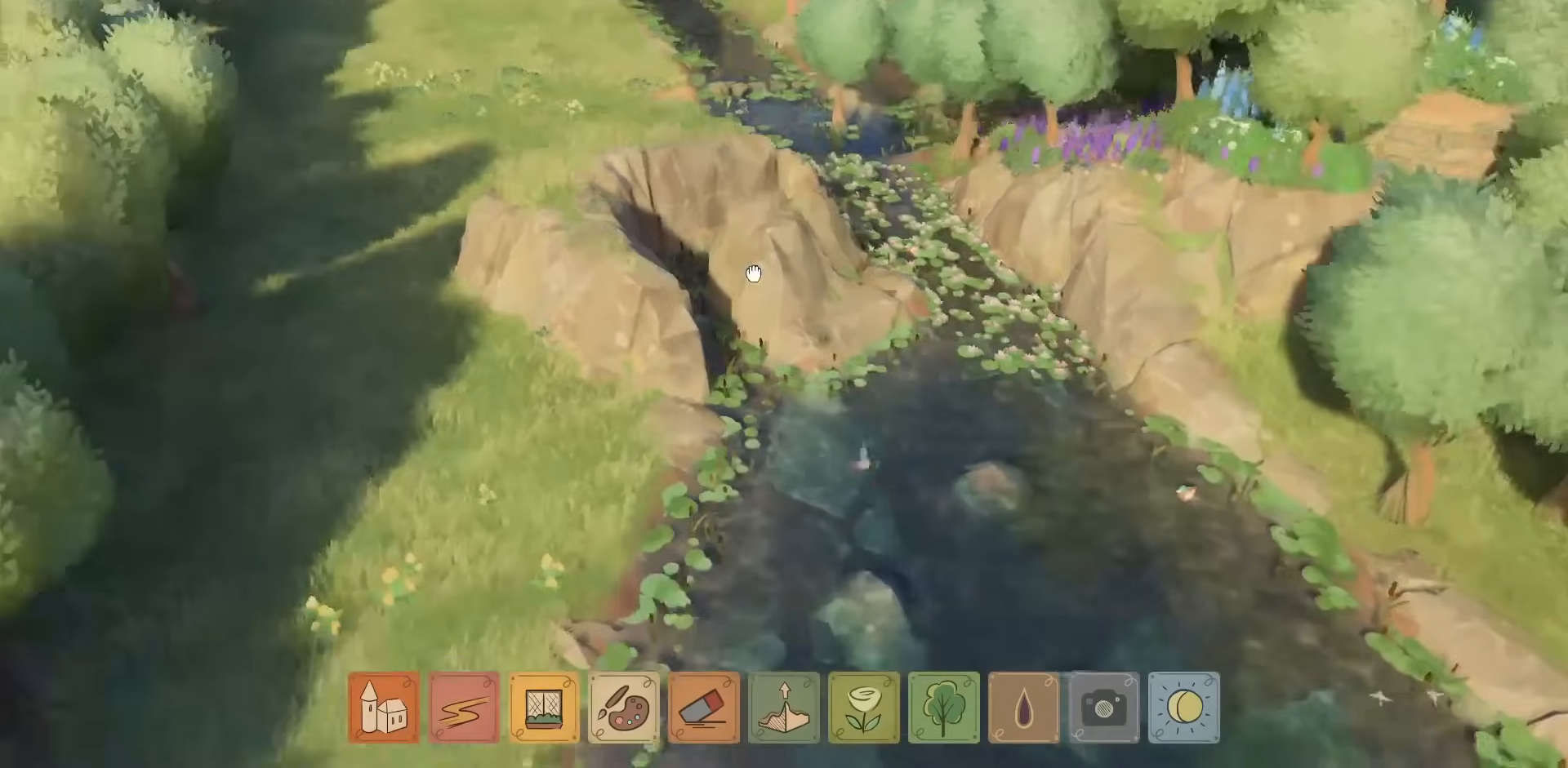
Gameplay with keyboard and mouse; each line is a JSON object with the keys and mouse buttons held at the frame after it. "events" lists presses ("down") and releases ("up") of "a", "caps_lock", "ctrl", "d", "down", "e", "escape", "f1", "f10", "f11", "f12", "f2", "f3", "f4", "f5", "f6", "f7", "f8", "f9", "left", "q", "return", "right", "s", "shift", "space", "tab", "up", "w", "mouse_left" and "mouse_right" between this image and that frame as [ms after this image, input, new state], when the widget could be followed in between. "mouse_left", "mouse_right" = the "left", "right" buttons of the "mouse" list. No other keys are recorded. Not read: mouse_move mouse_wheel.
{"keys": [], "mouse": [], "events": [[34, "mouse_right", "up"]]}
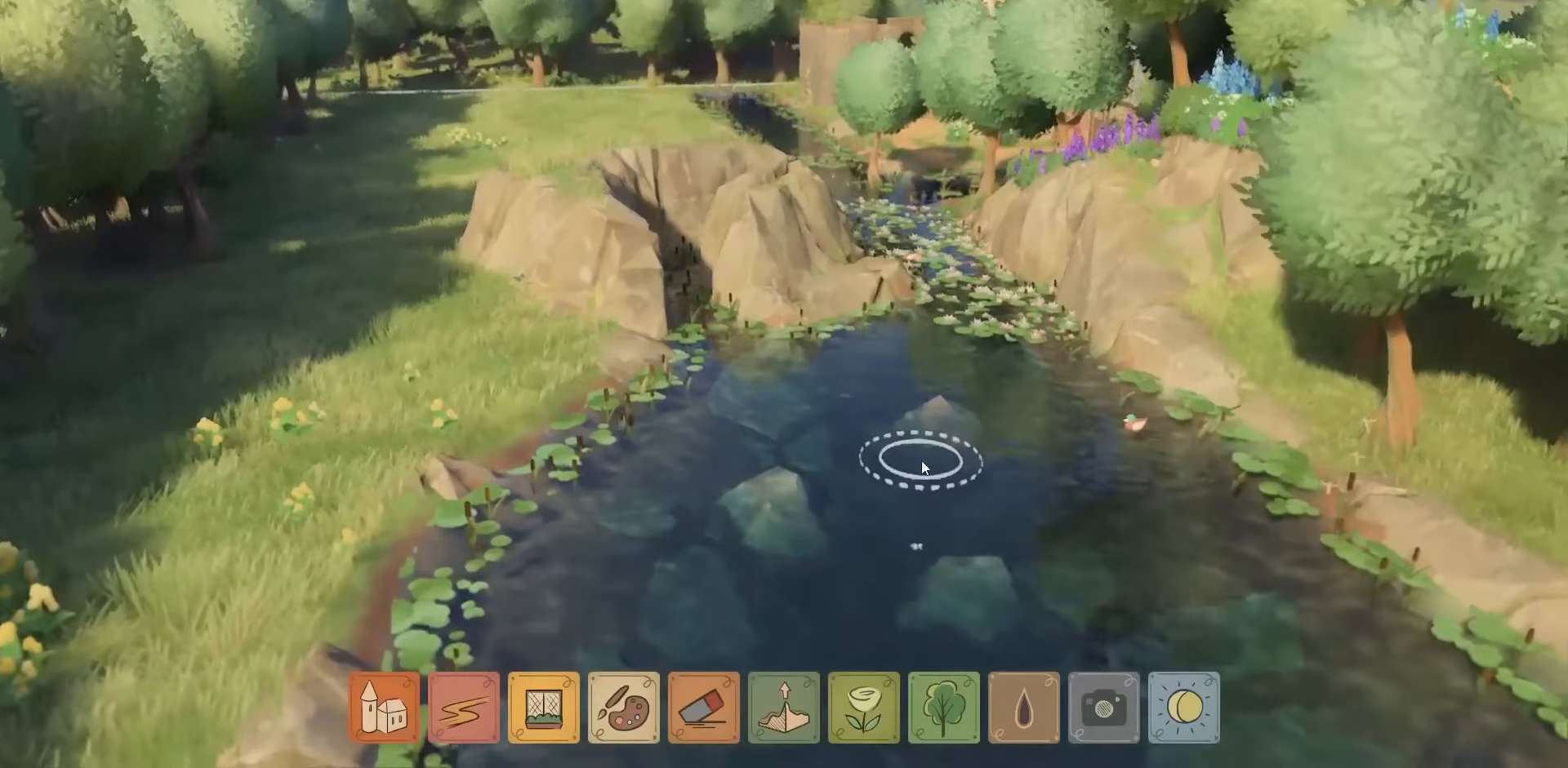
{"keys": [], "mouse": [], "events": []}
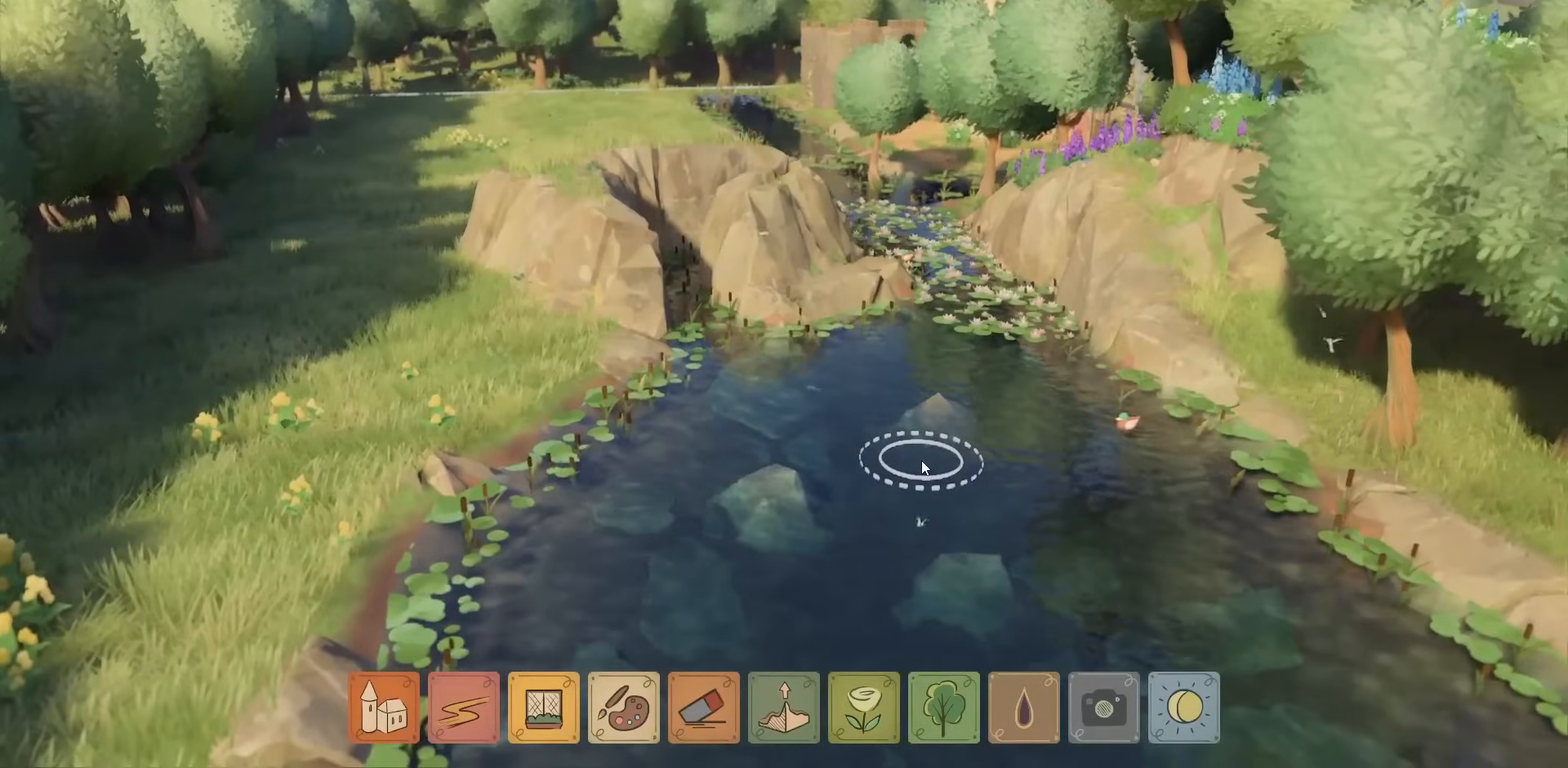
{"keys": [], "mouse": ["right"], "events": [[417, "mouse_right", "down"]]}
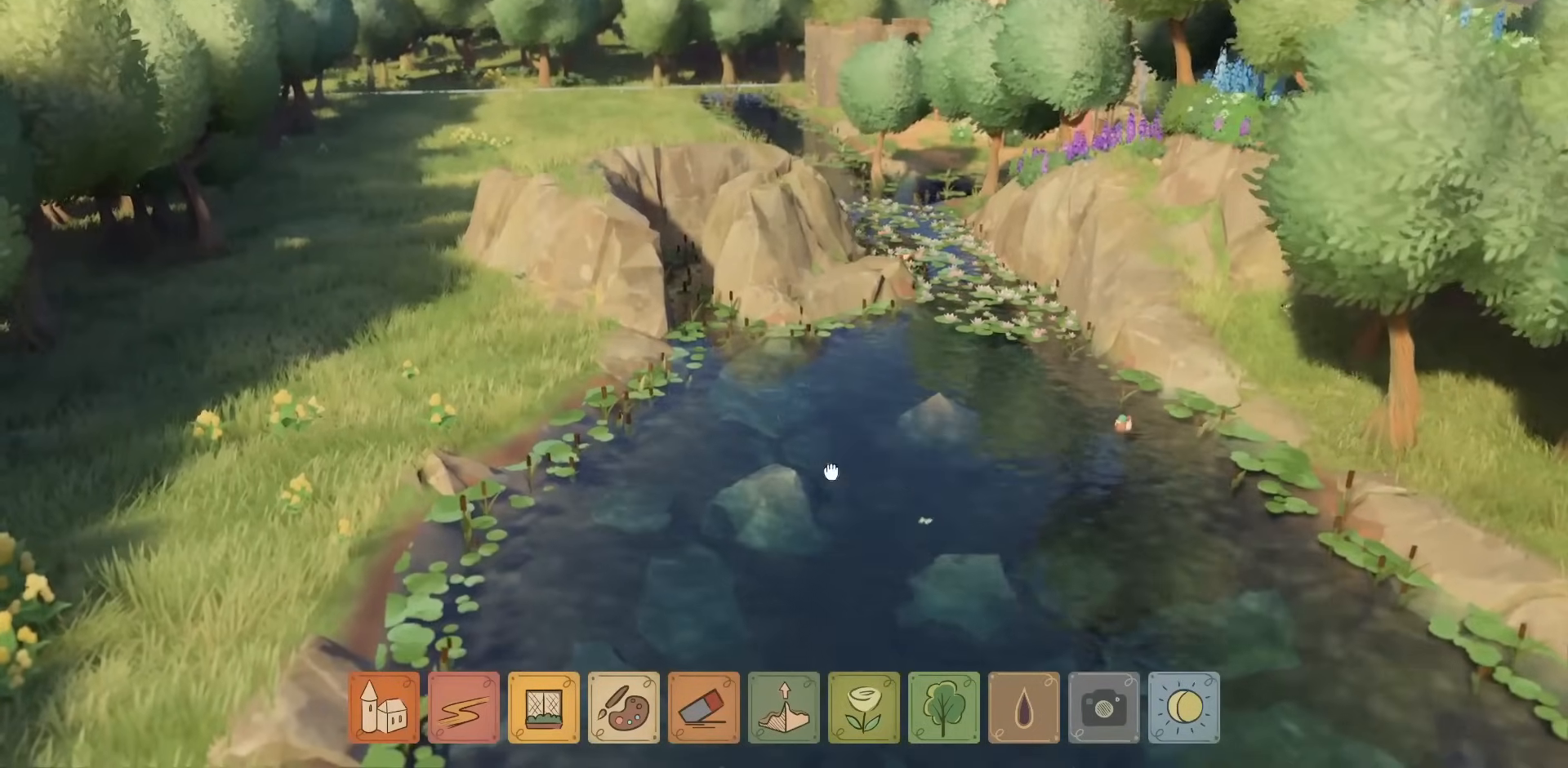
{"keys": ["a", "w"], "mouse": [], "events": [[284, "mouse_right", "up"], [300, "w", "down"], [350, "a", "down"]]}
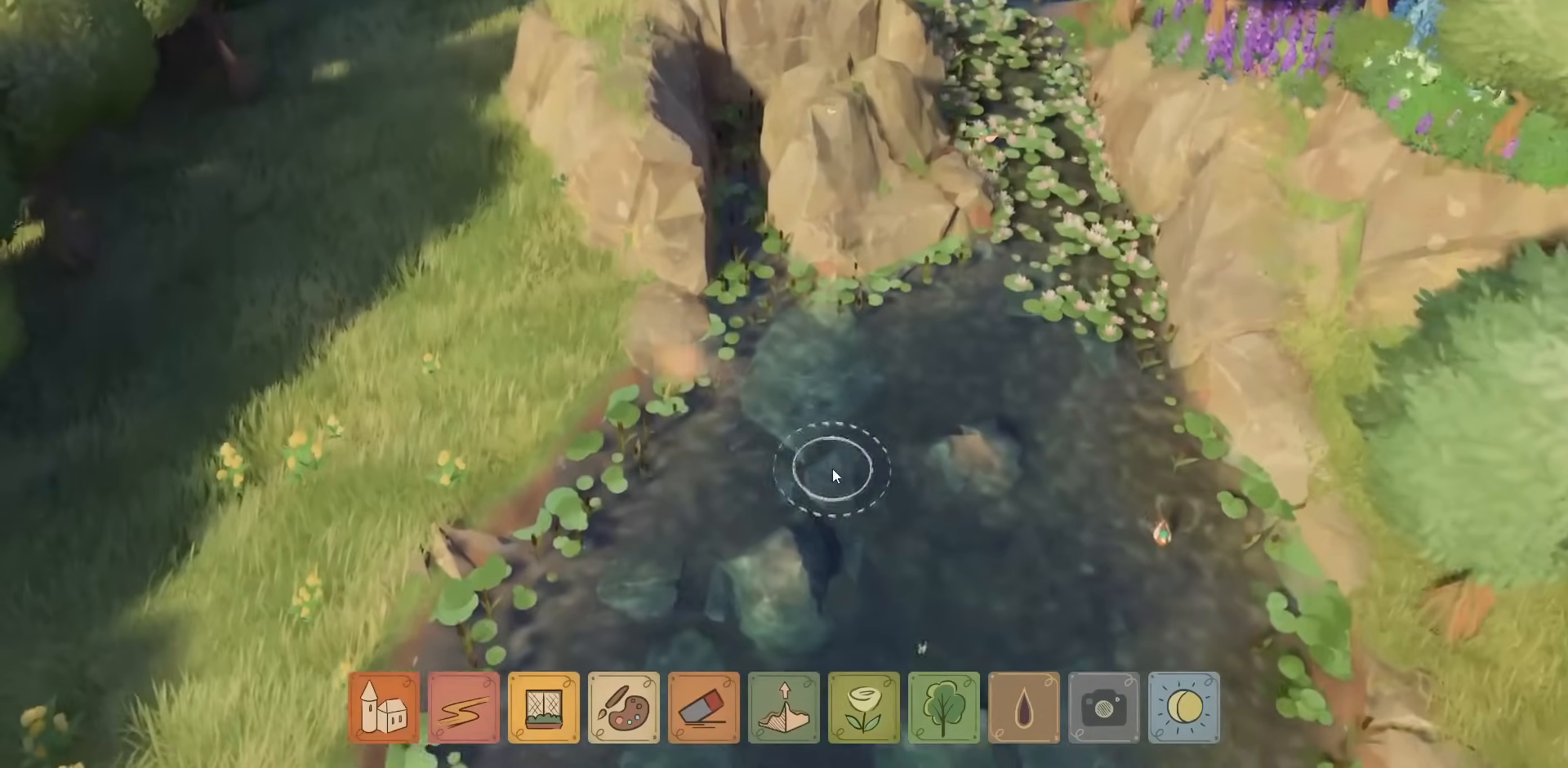
{"keys": ["w"], "mouse": [], "events": [[34, "a", "up"]]}
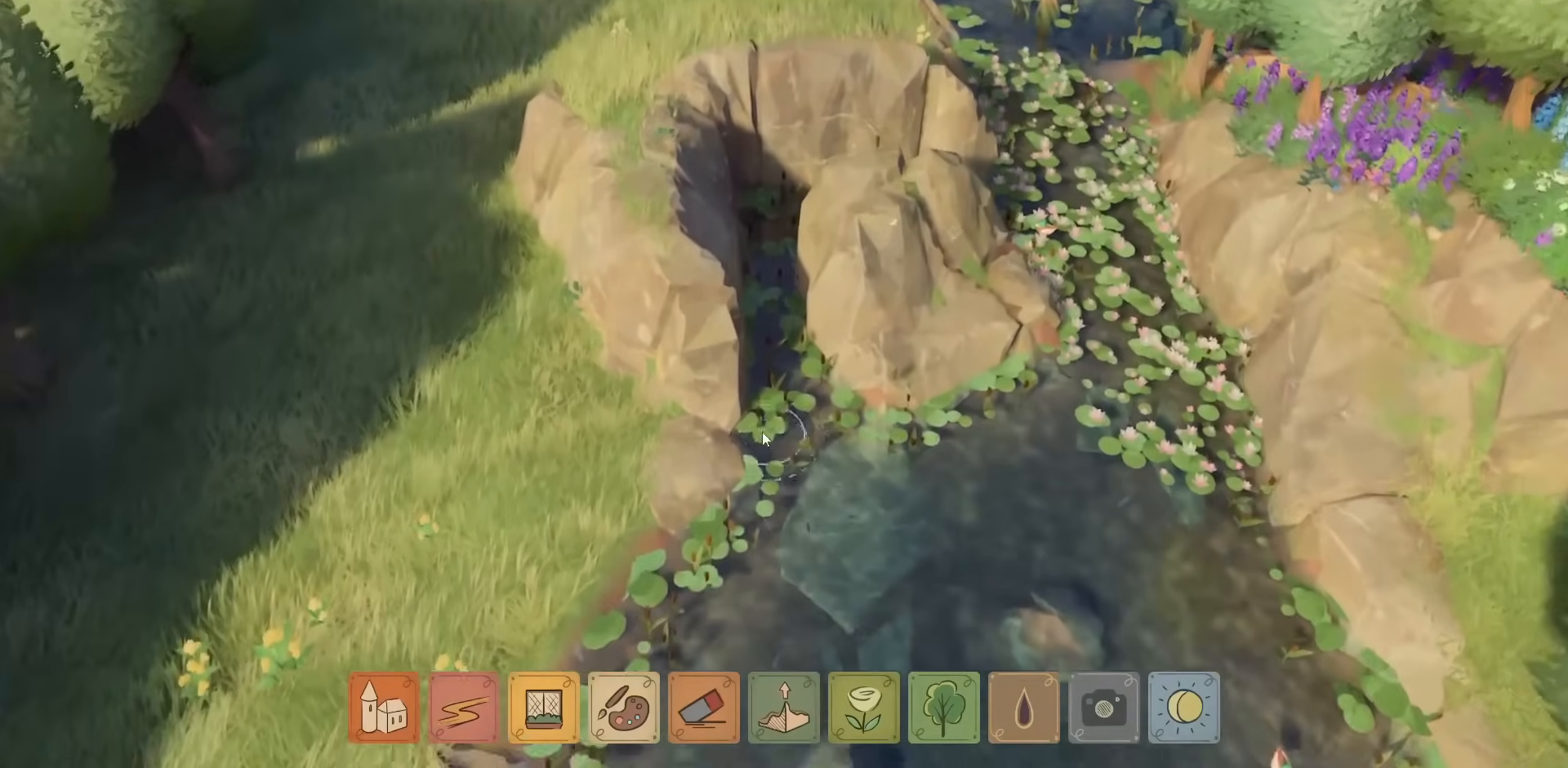
{"keys": [], "mouse": ["left"], "events": [[250, "mouse_left", "down"], [417, "w", "up"]]}
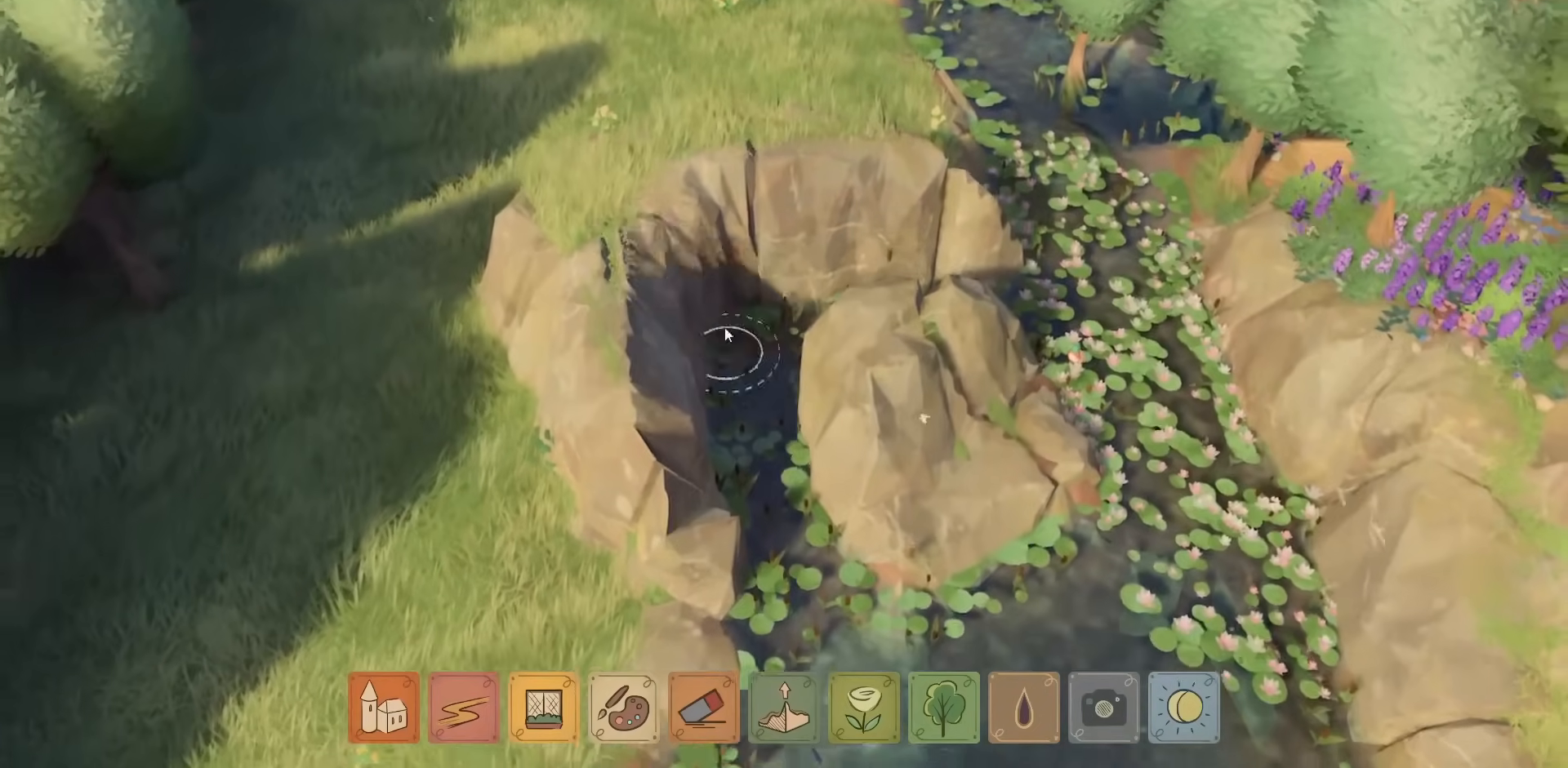
{"keys": [], "mouse": [], "events": [[434, "mouse_left", "up"]]}
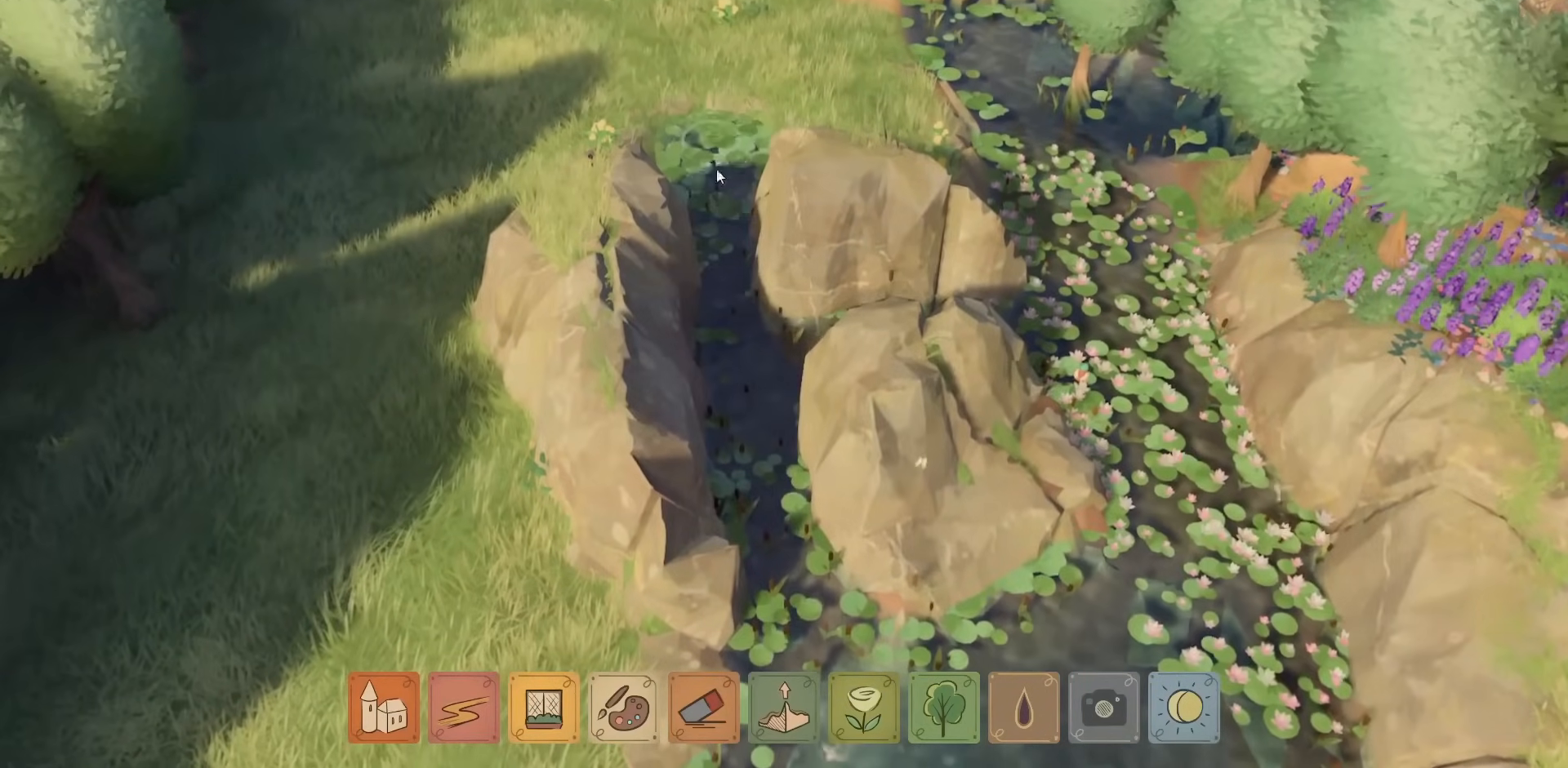
{"keys": [], "mouse": [], "events": []}
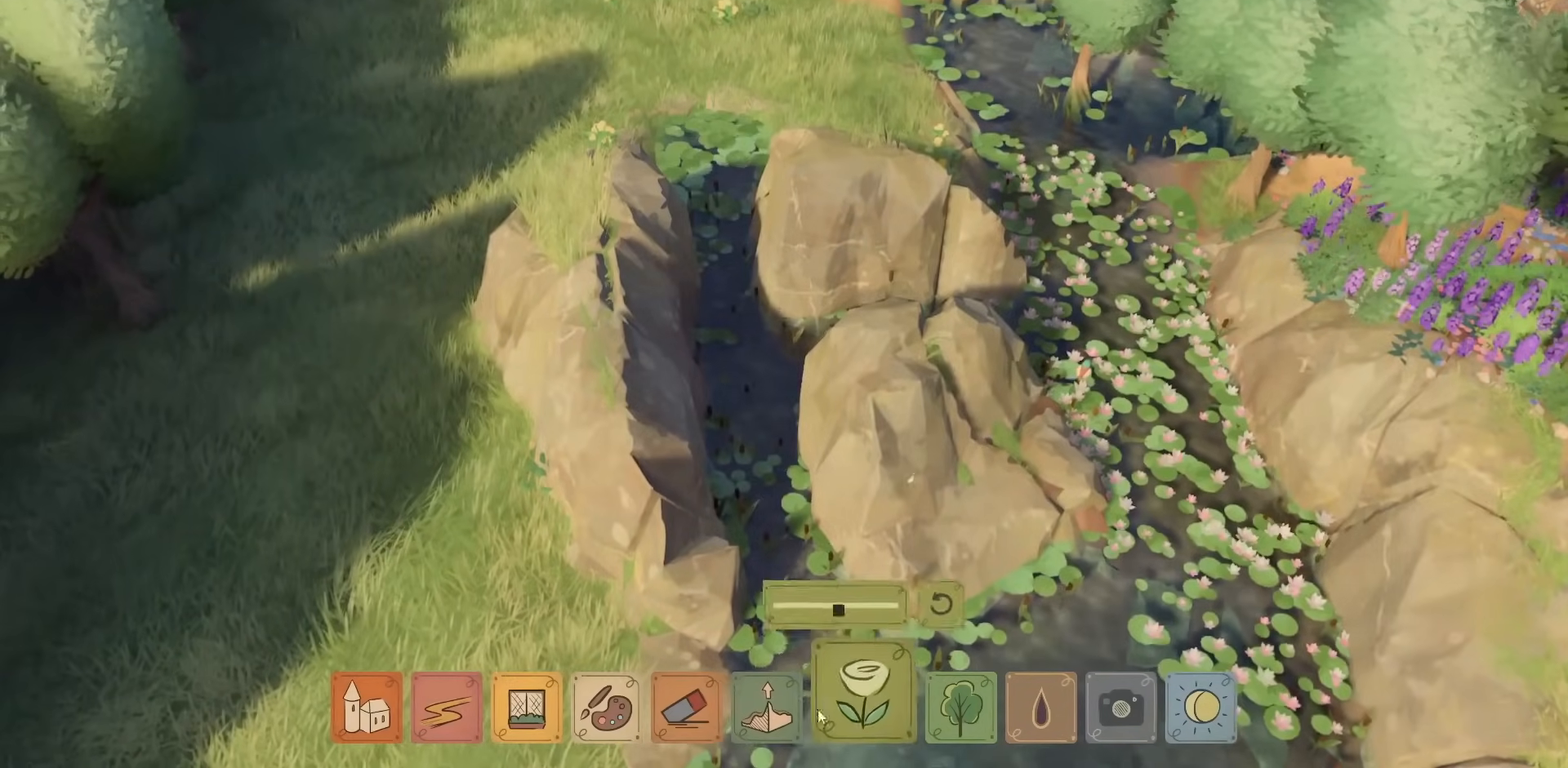
{"keys": [], "mouse": [], "events": [[200, "mouse_left", "down"], [284, "mouse_left", "up"]]}
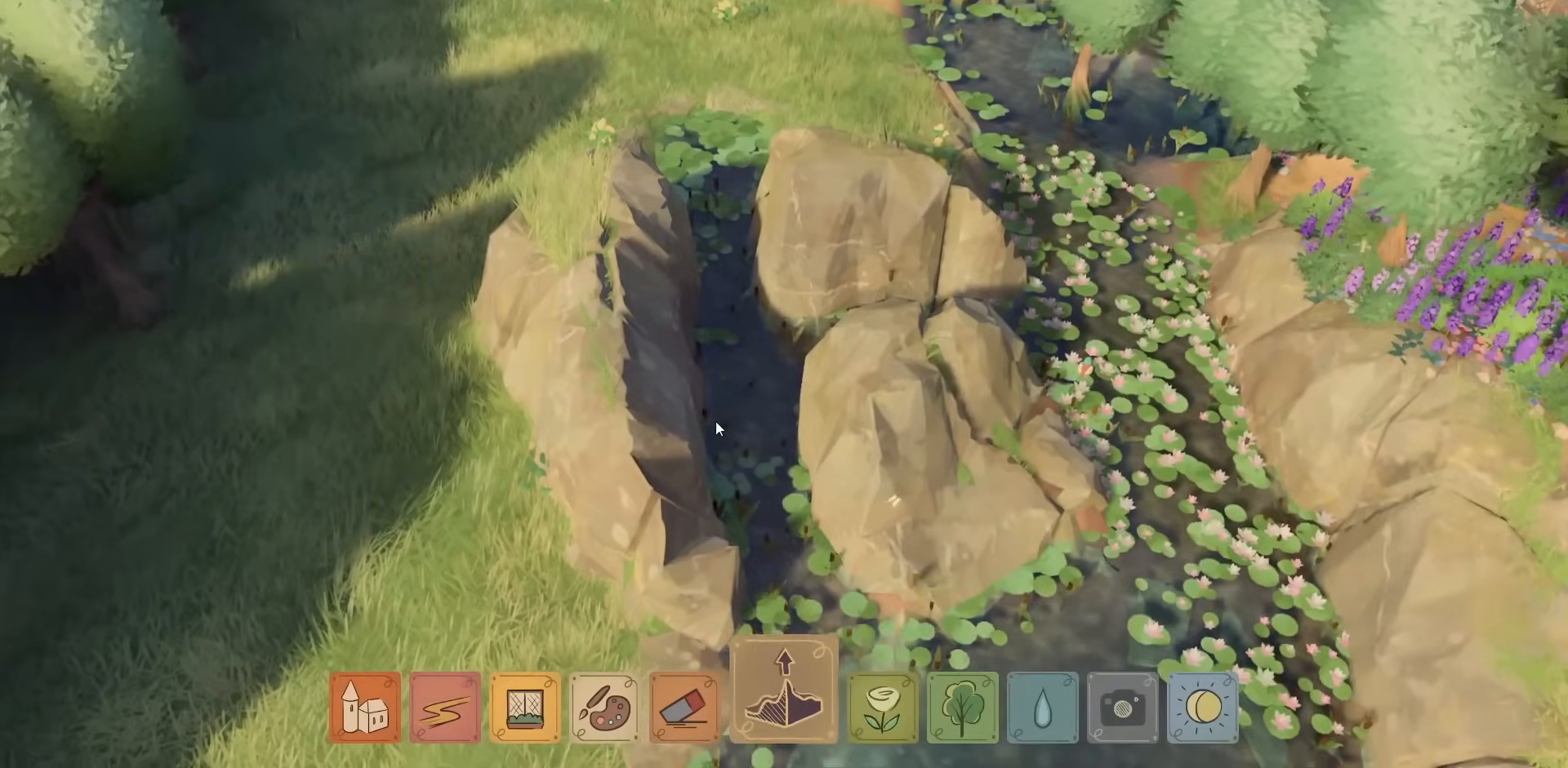
{"keys": [], "mouse": [], "events": [[17, "mouse_right", "down"], [217, "mouse_right", "up"]]}
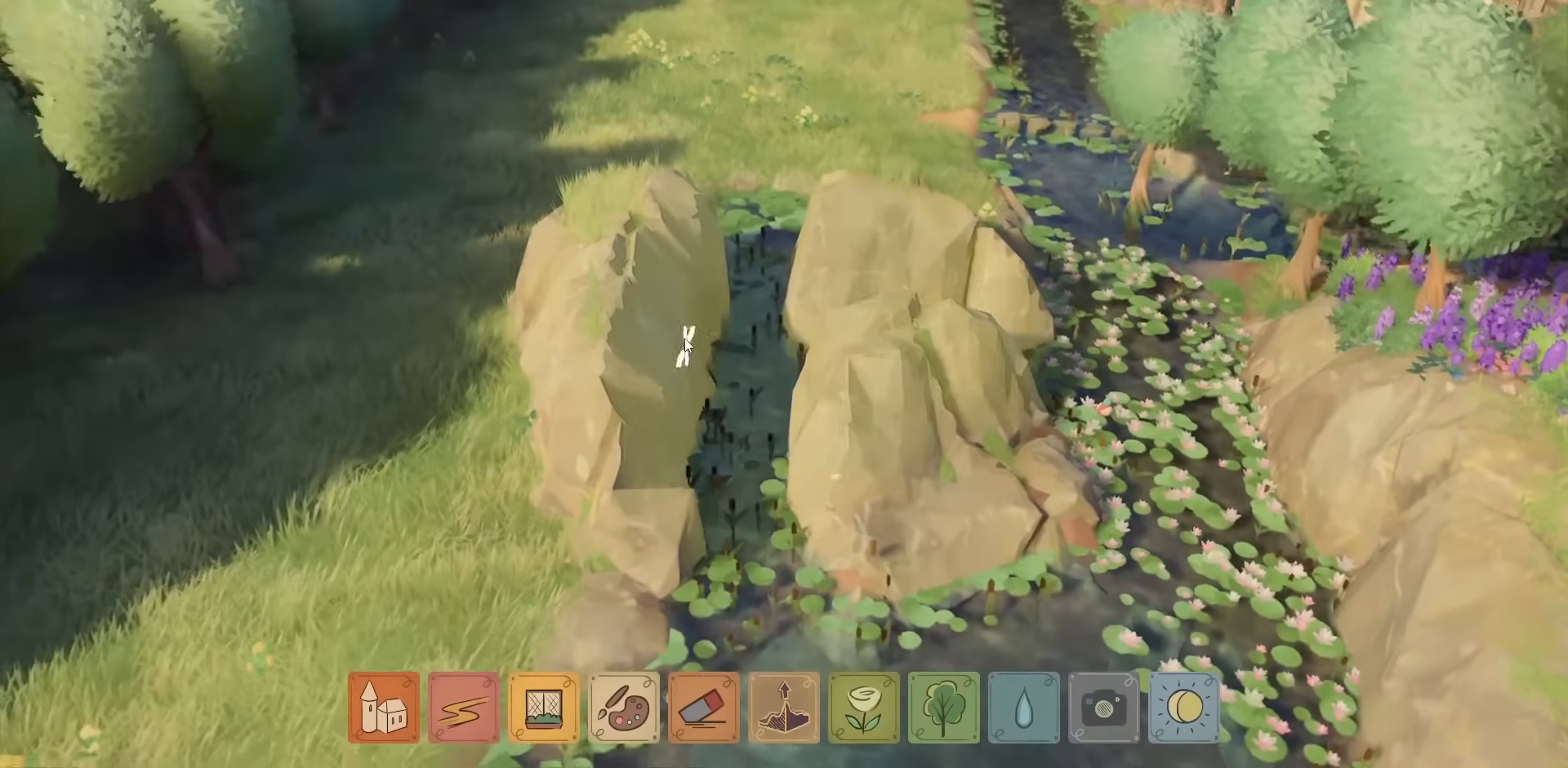
{"keys": [], "mouse": ["left"], "events": [[167, "mouse_left", "down"]]}
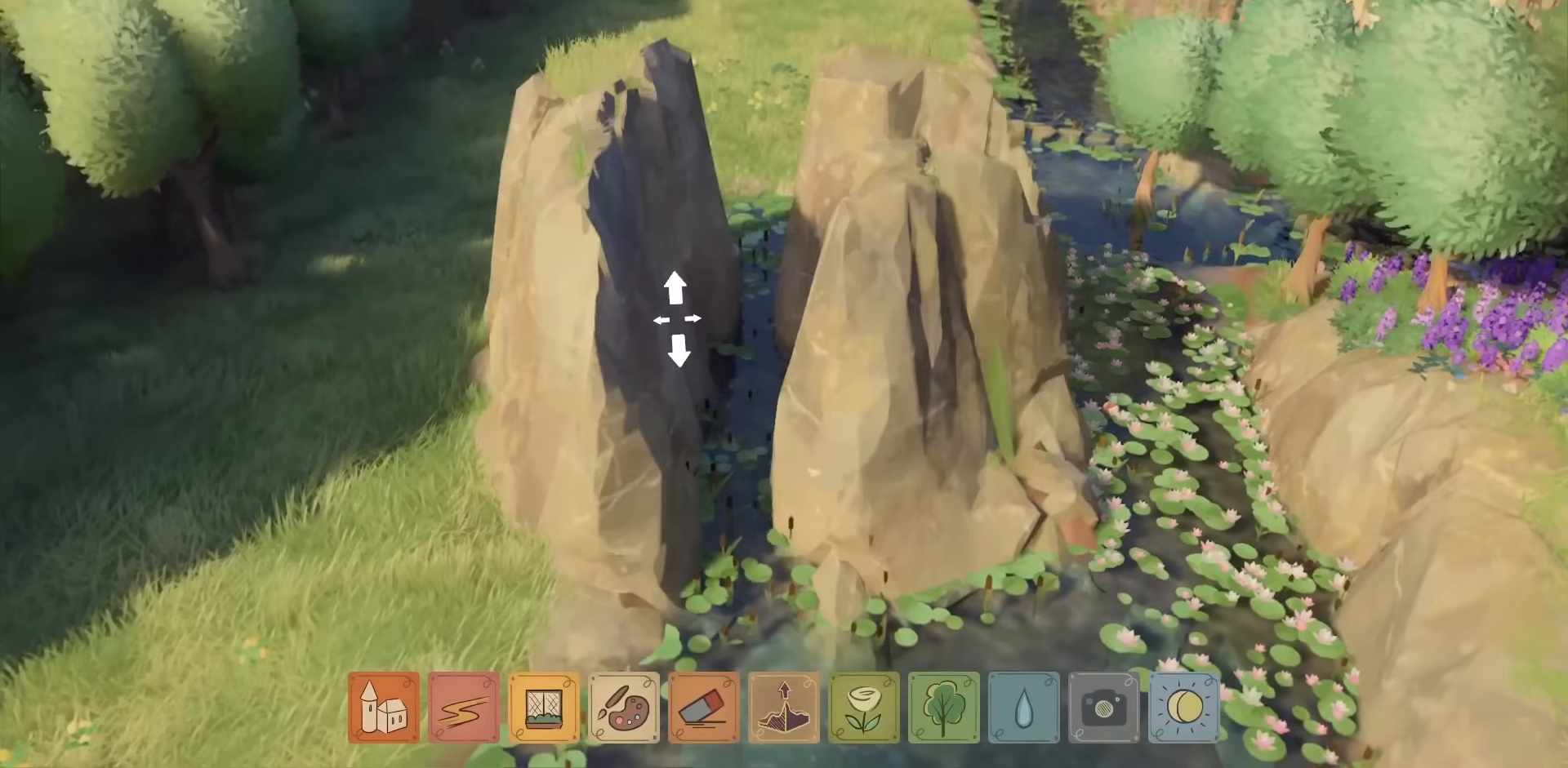
{"keys": [], "mouse": ["left"], "events": []}
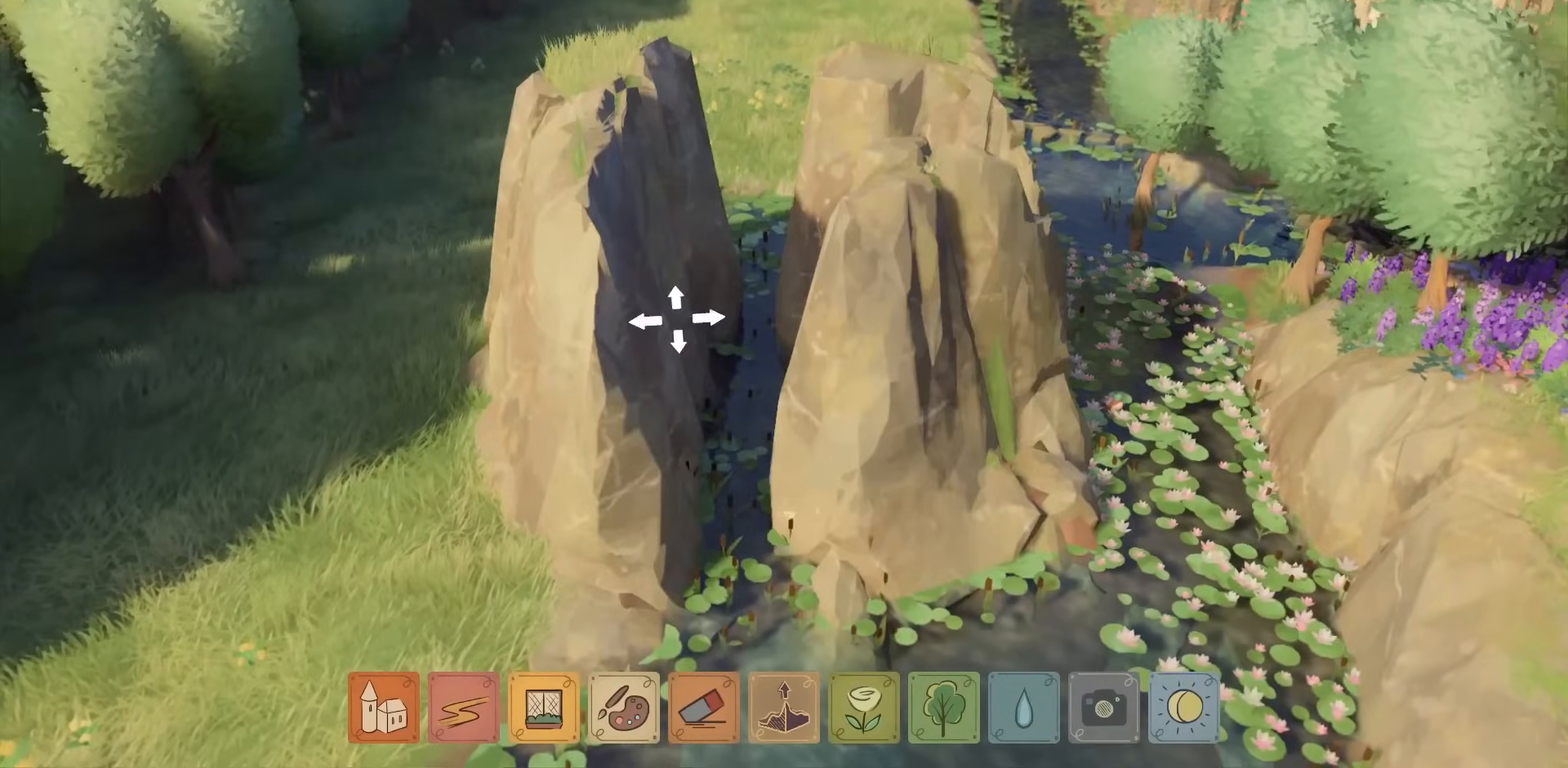
{"keys": [], "mouse": [], "events": [[150, "mouse_left", "up"]]}
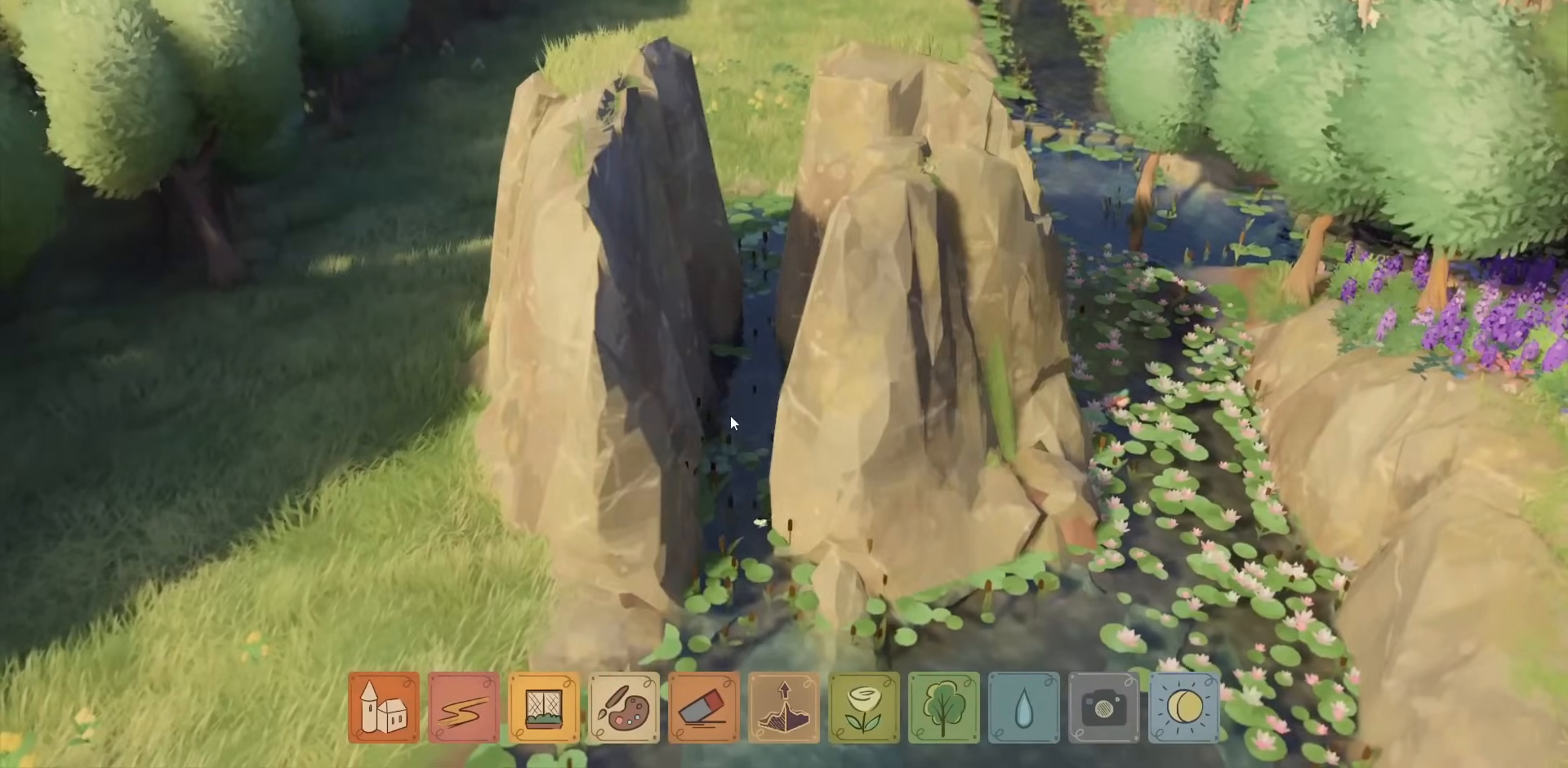
{"keys": [], "mouse": ["right"], "events": [[100, "mouse_right", "down"]]}
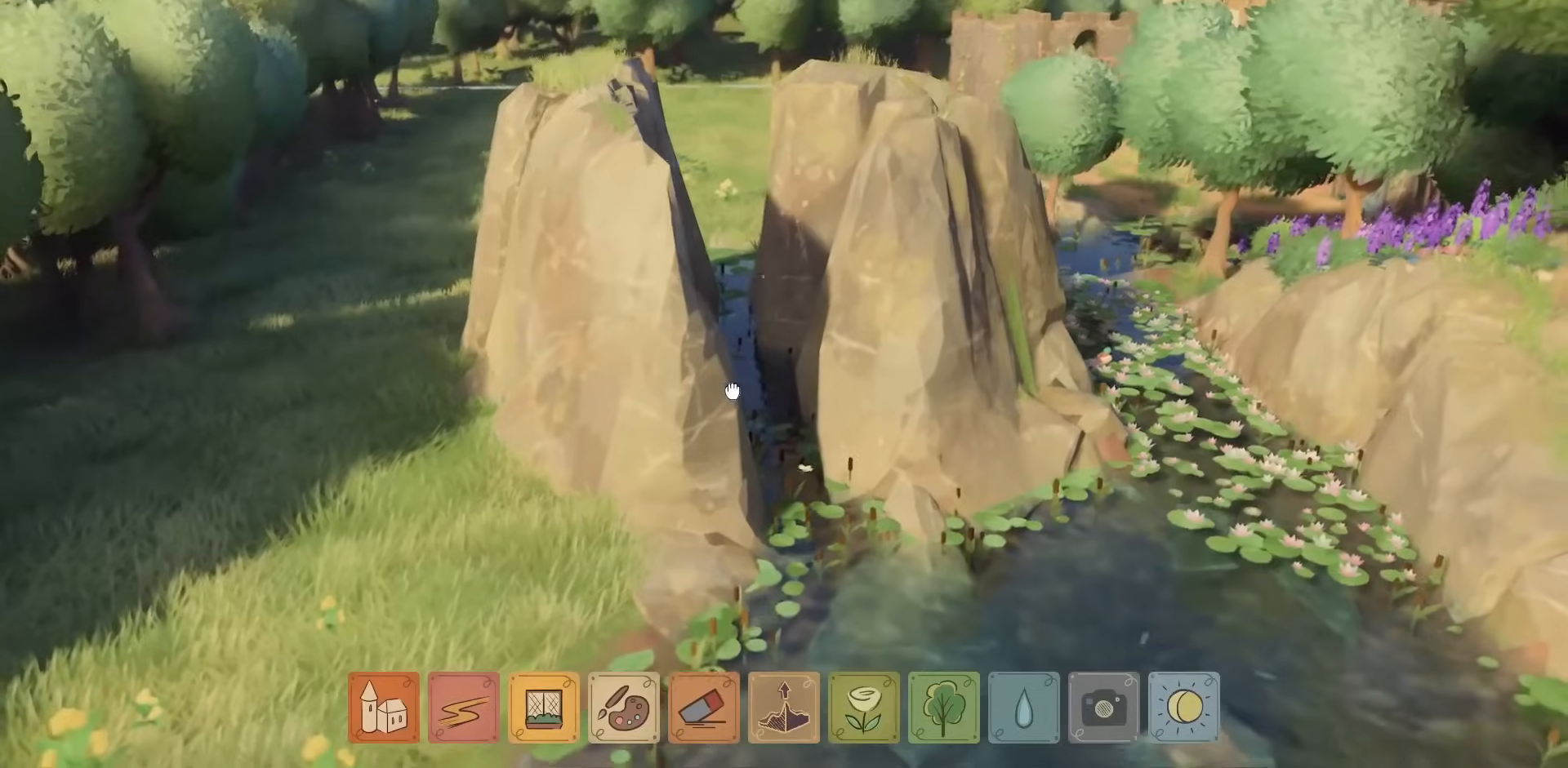
{"keys": [], "mouse": [], "events": [[317, "mouse_right", "up"]]}
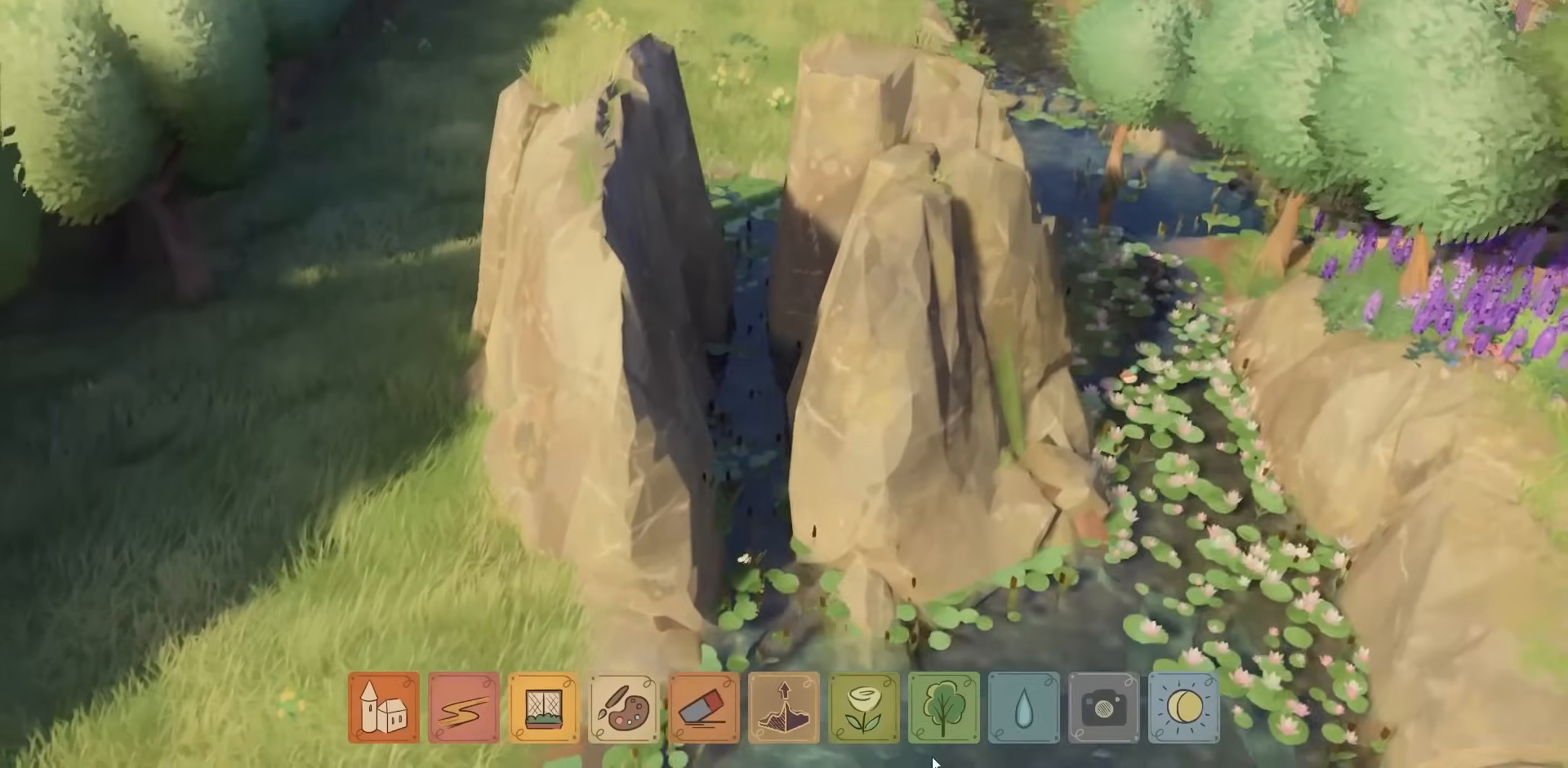
{"keys": ["s"], "mouse": [], "events": [[417, "s", "down"]]}
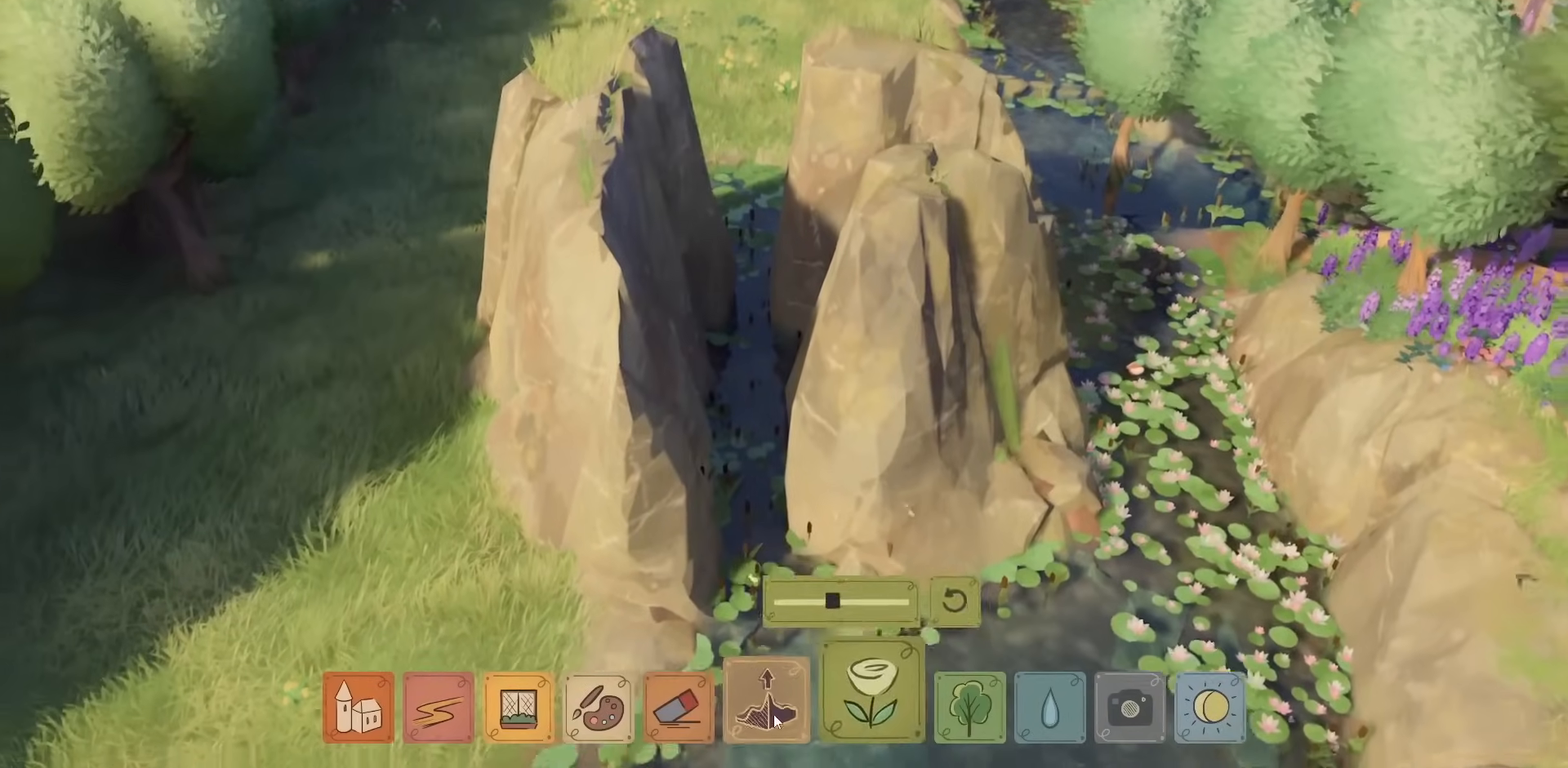
{"keys": [], "mouse": [], "events": [[100, "s", "up"], [200, "d", "down"], [367, "d", "up"]]}
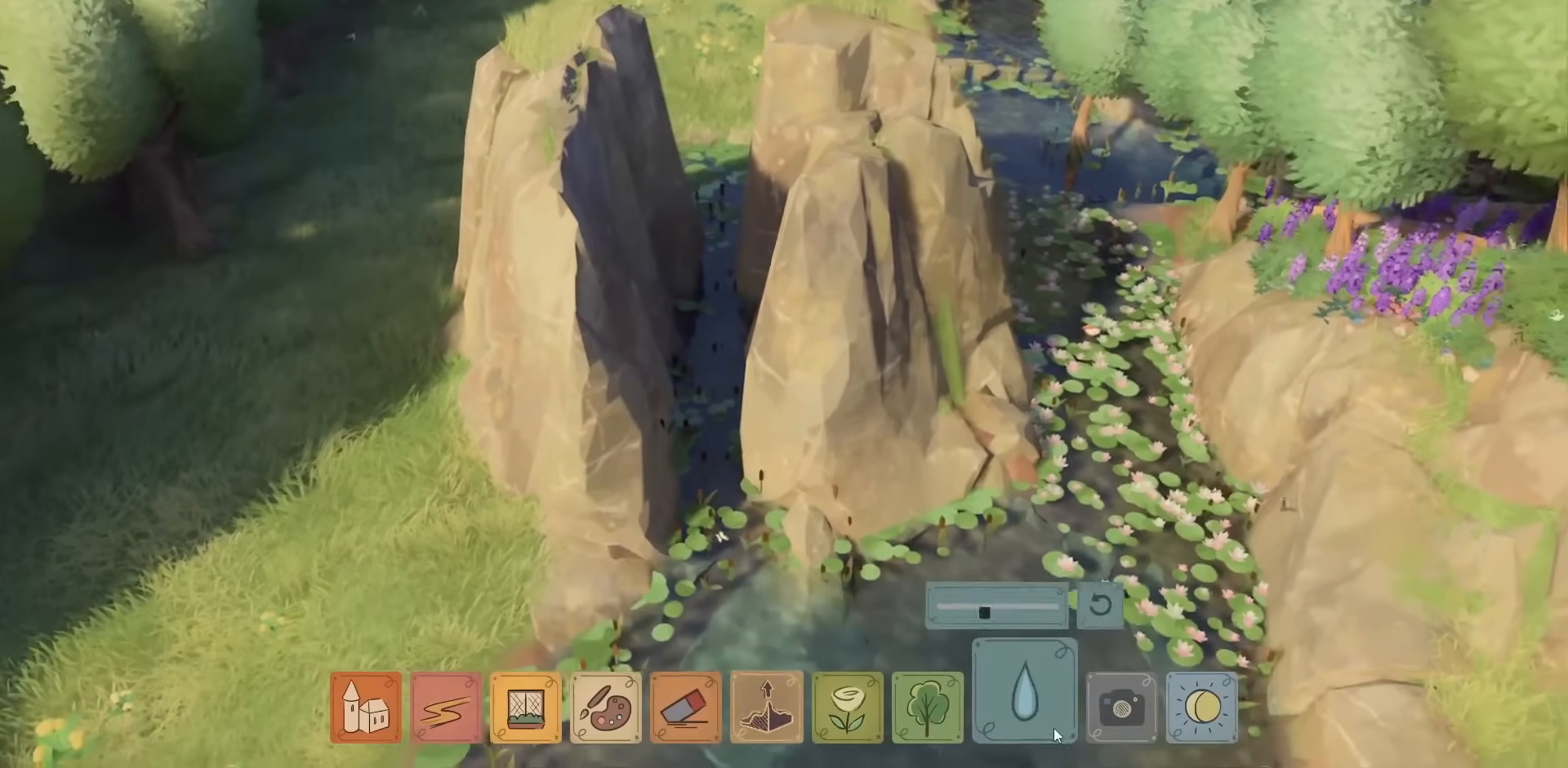
{"keys": ["s"], "mouse": [], "events": [[134, "mouse_left", "down"], [217, "mouse_left", "up"], [417, "s", "down"]]}
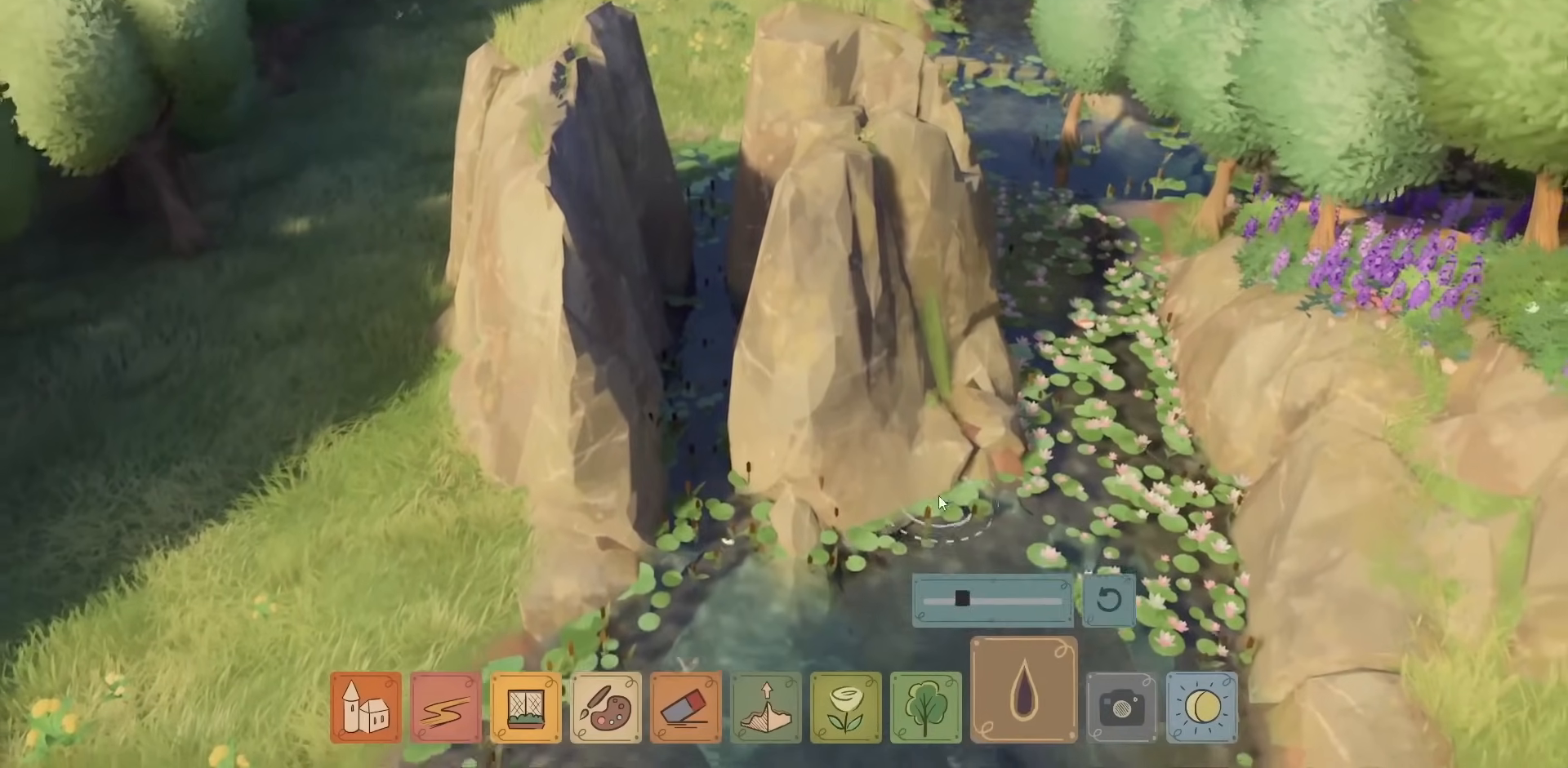
{"keys": [], "mouse": ["left"], "events": [[34, "s", "up"], [184, "mouse_left", "down"]]}
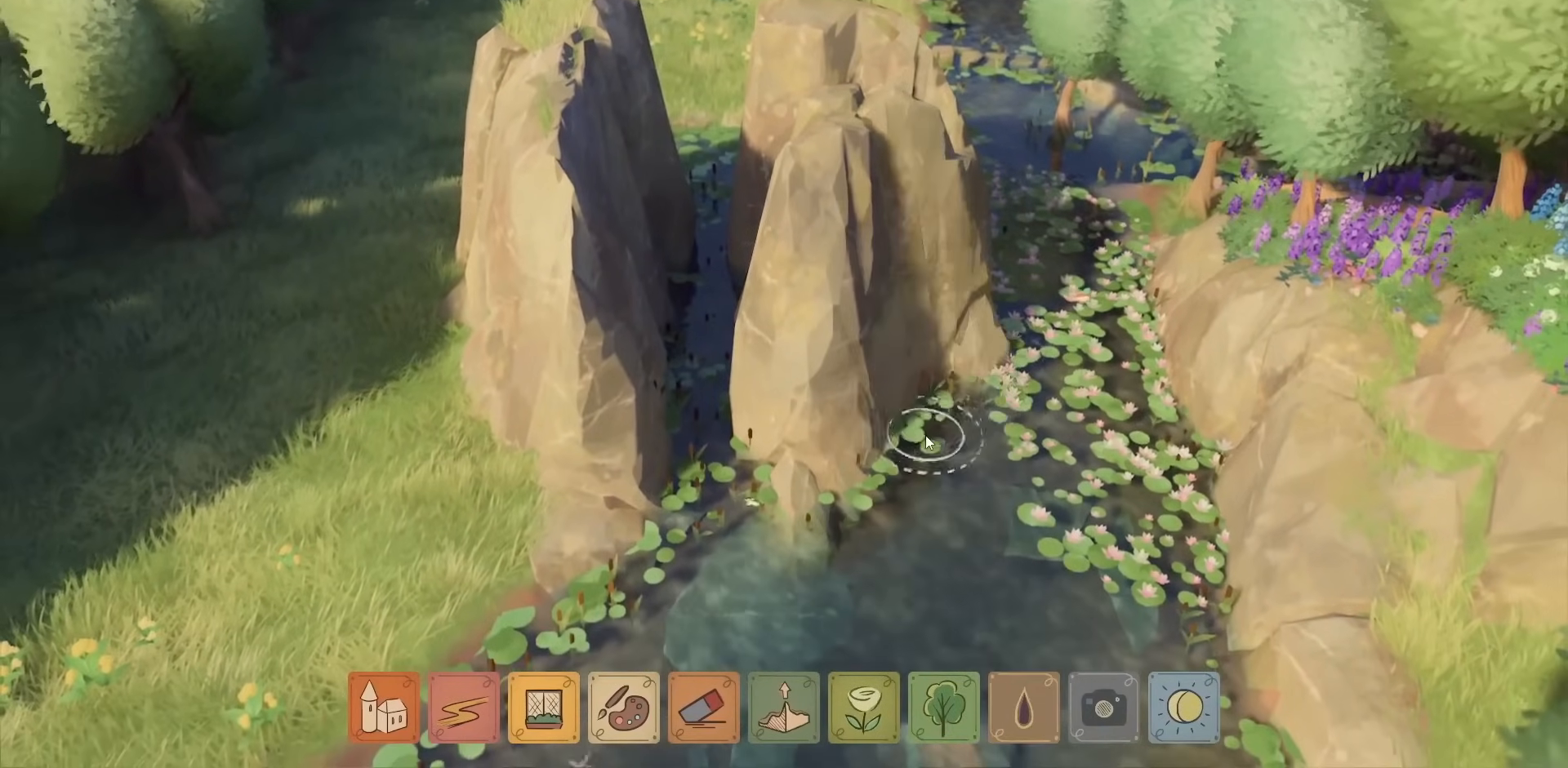
{"keys": [], "mouse": ["right"], "events": [[450, "mouse_right", "down"], [500, "mouse_left", "up"]]}
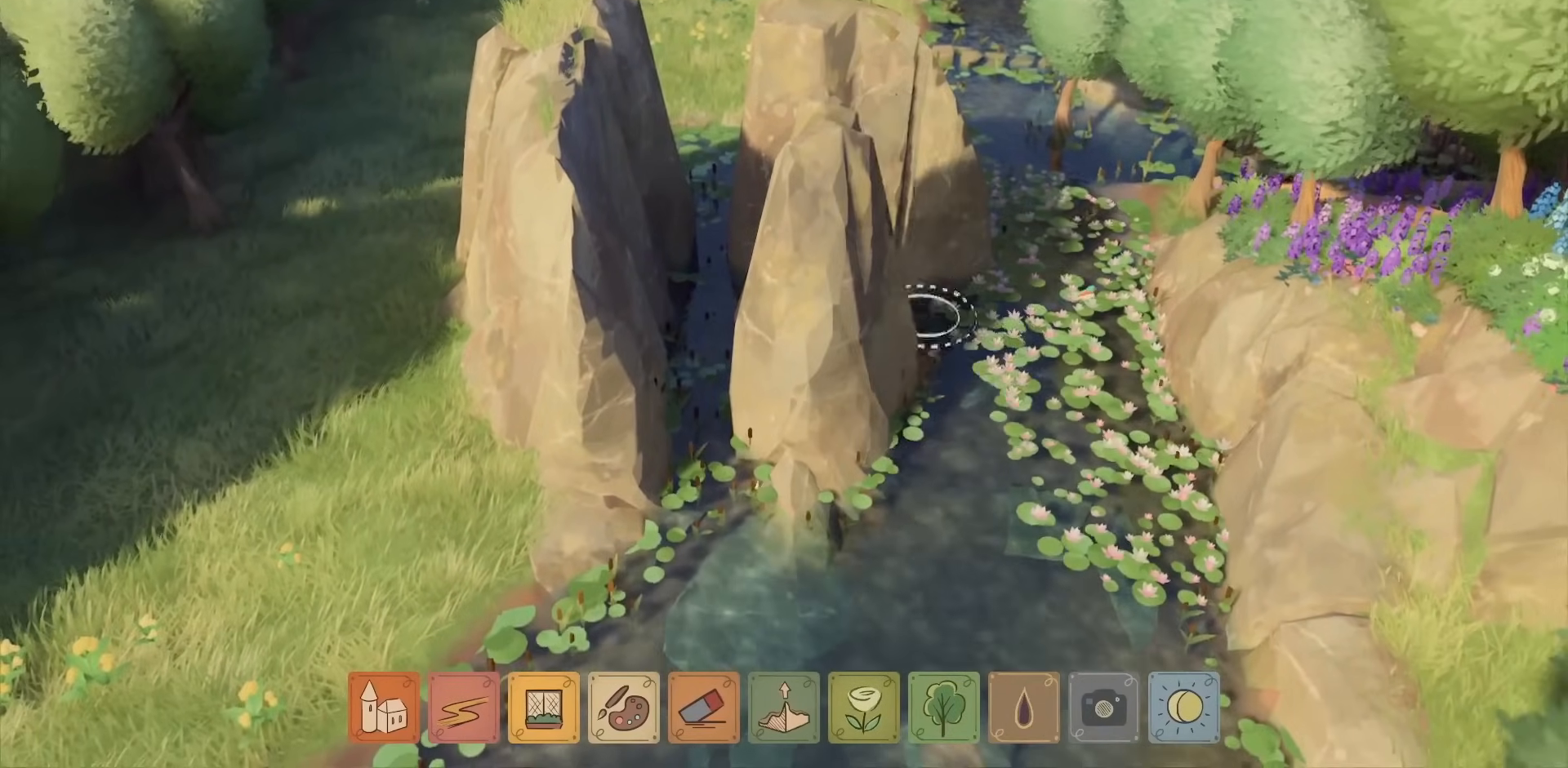
{"keys": [], "mouse": [], "events": [[184, "w", "down"], [417, "w", "up"], [484, "mouse_right", "up"]]}
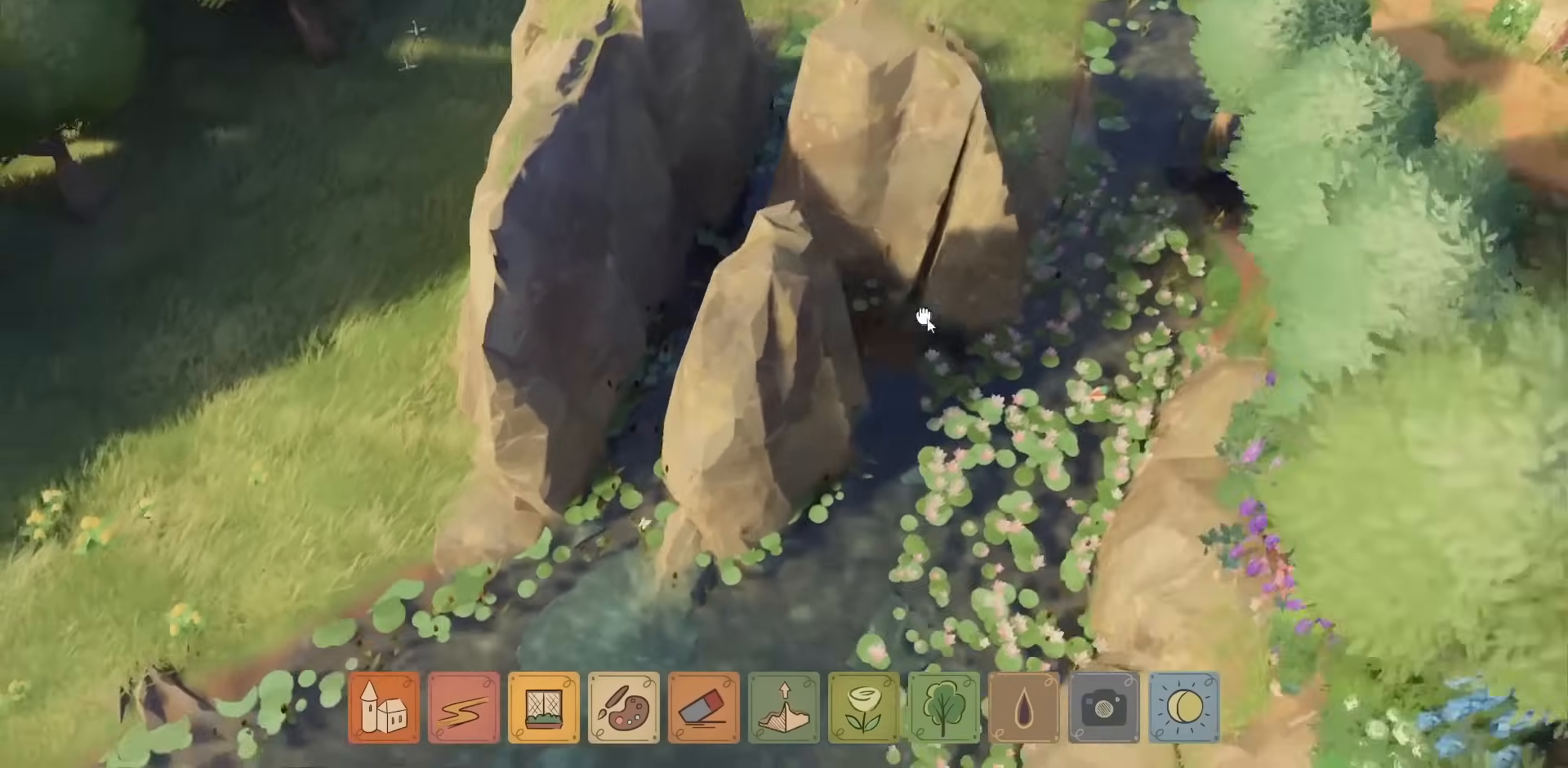
{"keys": [], "mouse": ["left"], "events": [[284, "mouse_left", "down"]]}
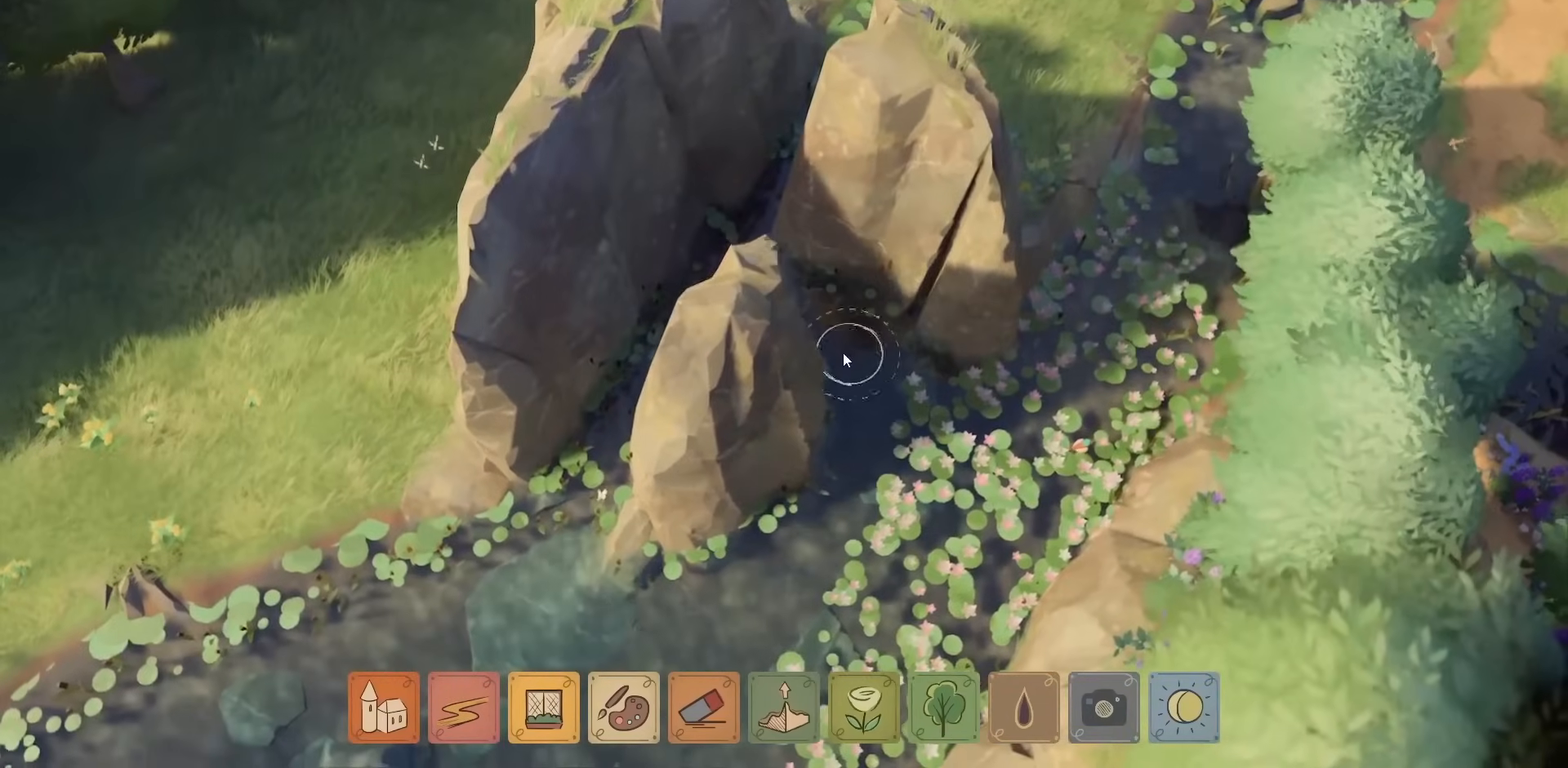
{"keys": [], "mouse": ["left"], "events": []}
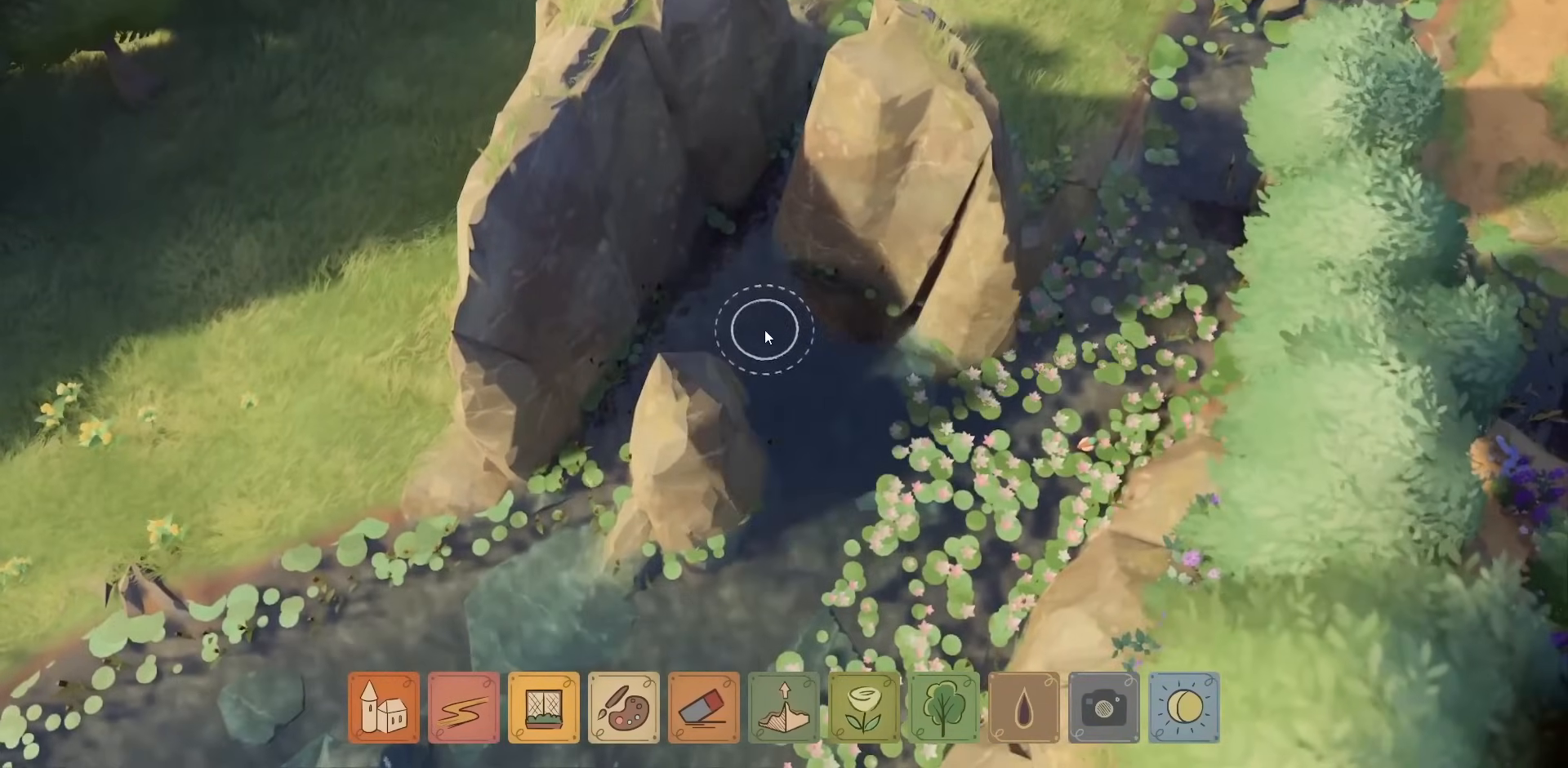
{"keys": [], "mouse": ["right"], "events": [[200, "mouse_left", "up"], [317, "mouse_right", "down"]]}
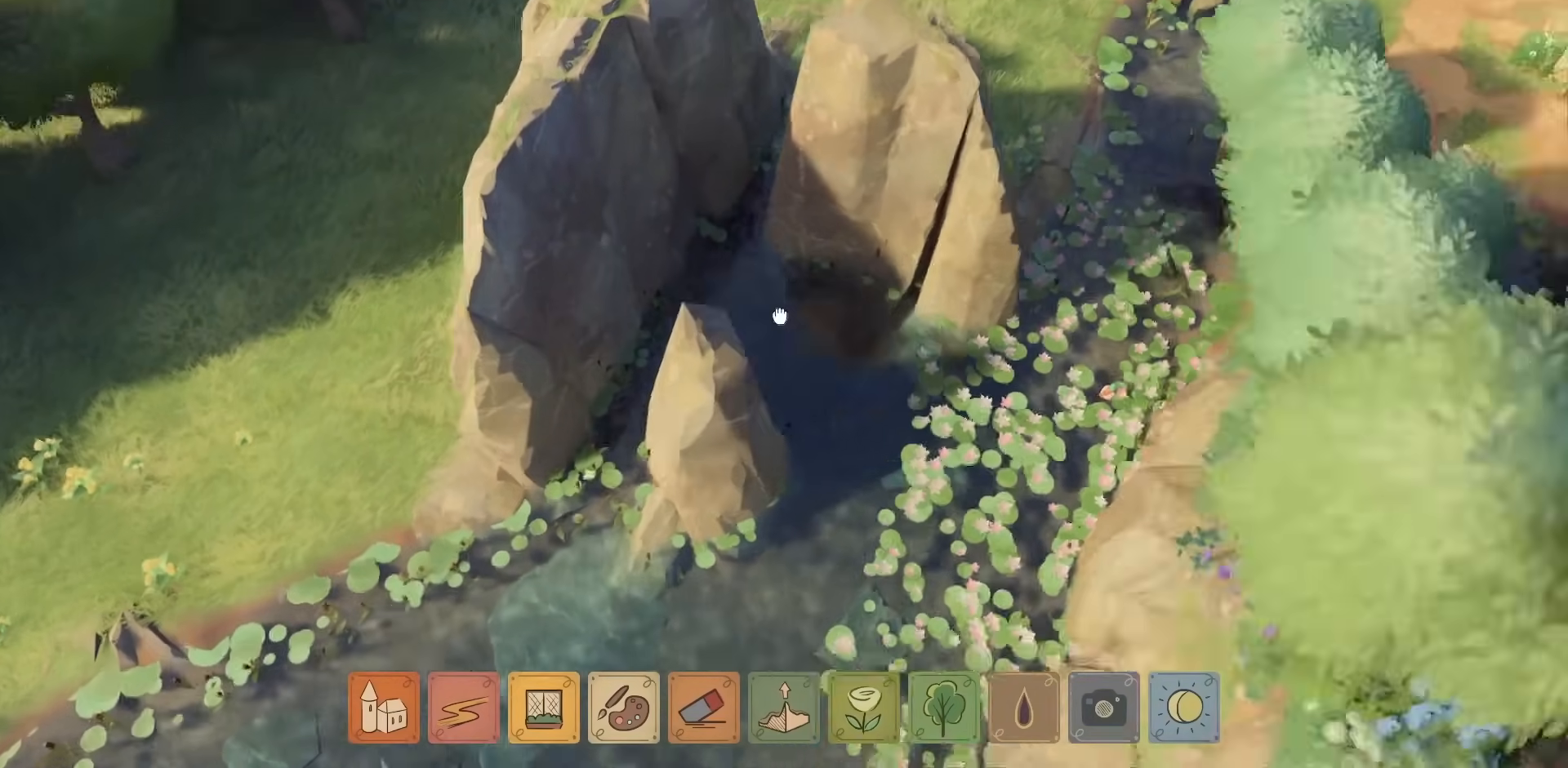
{"keys": [], "mouse": ["right"], "events": []}
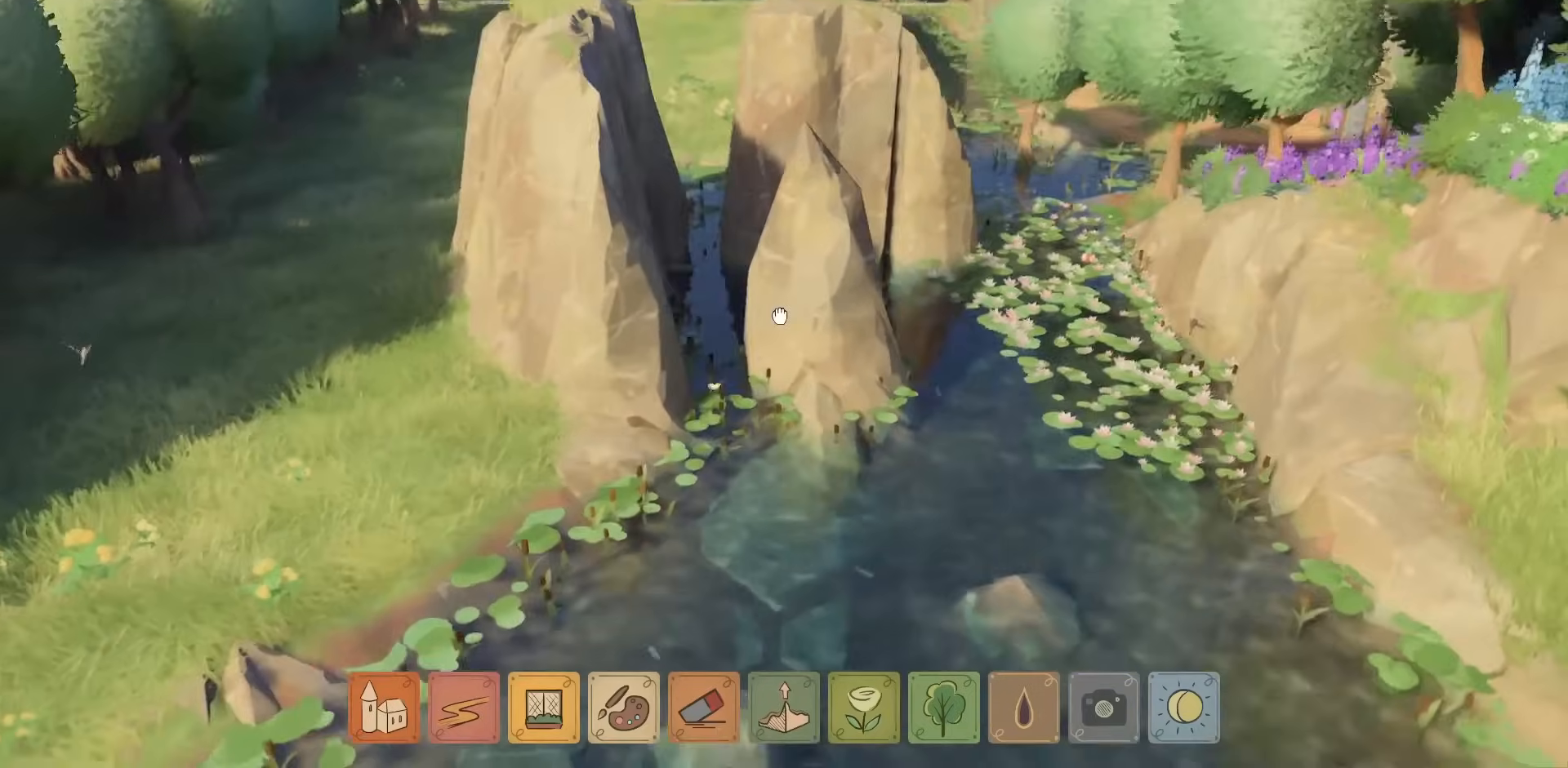
{"keys": [], "mouse": ["right"], "events": []}
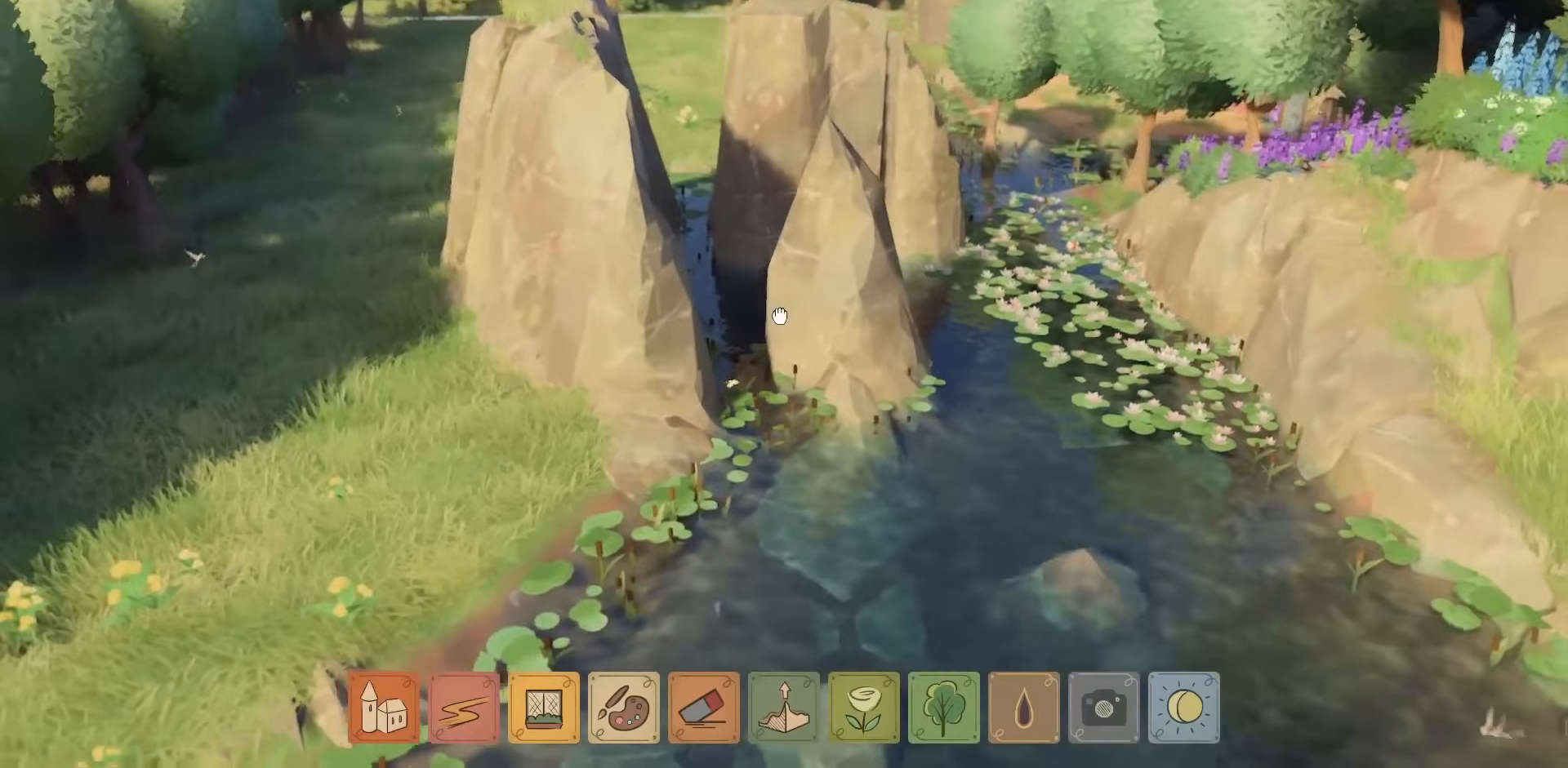
{"keys": [], "mouse": [], "events": [[150, "mouse_right", "up"]]}
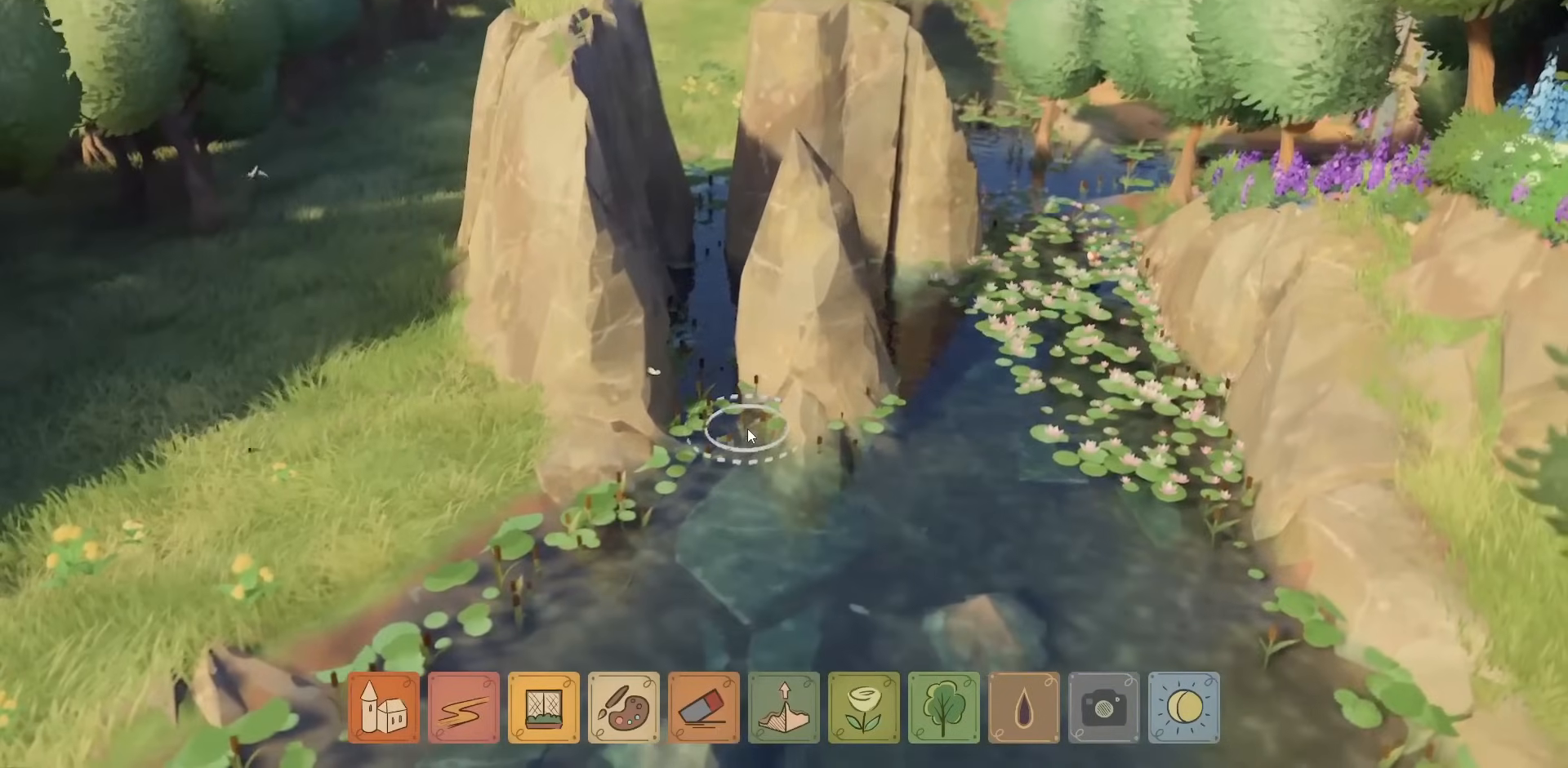
{"keys": [], "mouse": ["left"], "events": [[50, "mouse_left", "down"]]}